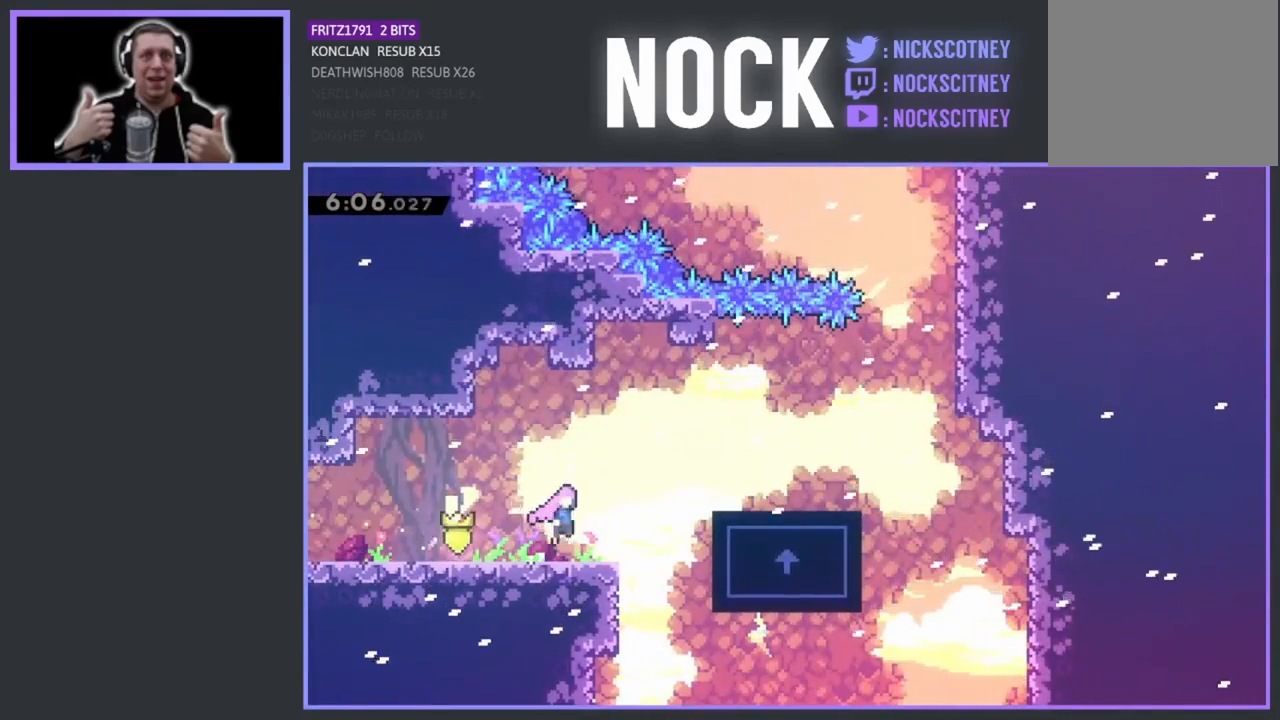
Gameplay with a controller (PlayStation layout); each line is a JSON object with the inputs held at the frame after it. "events" lists button and stick changes between this image and that frame as [ms after this image, input, new state], when the widget could be followed in between. Not read: right_stick.
{"buttons": ["DPAD_RIGHT"], "left_stick": "center", "events": [[33, "CROSS", "up"], [183, "CIRCLE", "down"], [300, "CIRCLE", "up"], [383, "DPAD_UP", "up"]]}
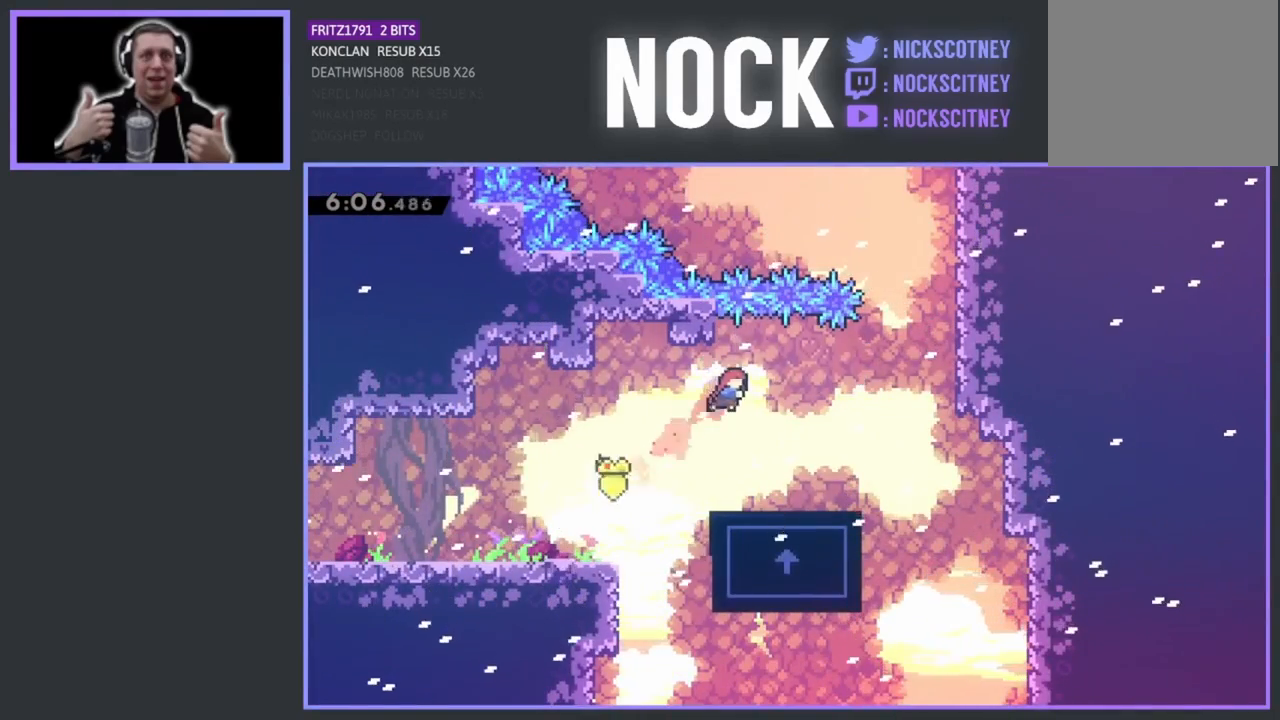
{"buttons": ["DPAD_UP", "DPAD_RIGHT"], "left_stick": "center", "events": [[100, "DPAD_RIGHT", "up"], [233, "DPAD_RIGHT", "down"], [350, "DPAD_RIGHT", "up"], [500, "DPAD_RIGHT", "down"], [500, "DPAD_UP", "down"]]}
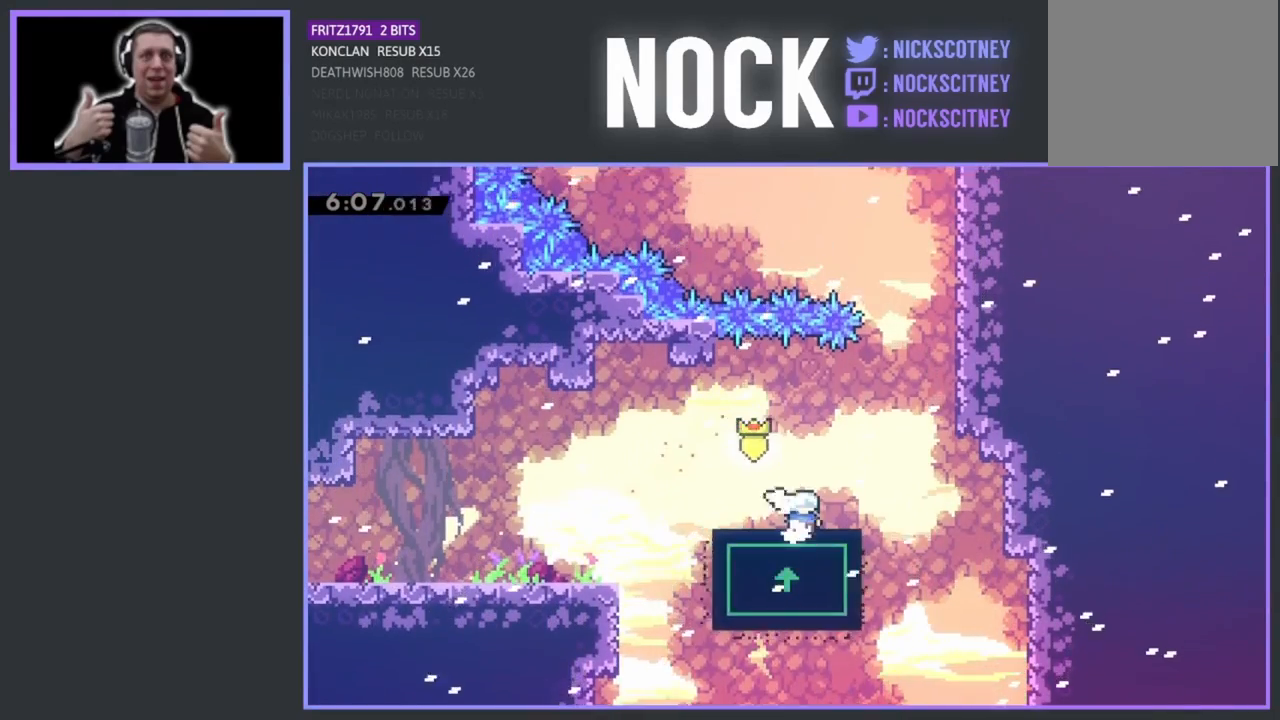
{"buttons": ["CIRCLE", "R2", "DPAD_UP", "DPAD_RIGHT"], "left_stick": "center", "events": [[67, "CROSS", "down"], [67, "R2", "down"], [267, "CROSS", "up"], [333, "CIRCLE", "down"]]}
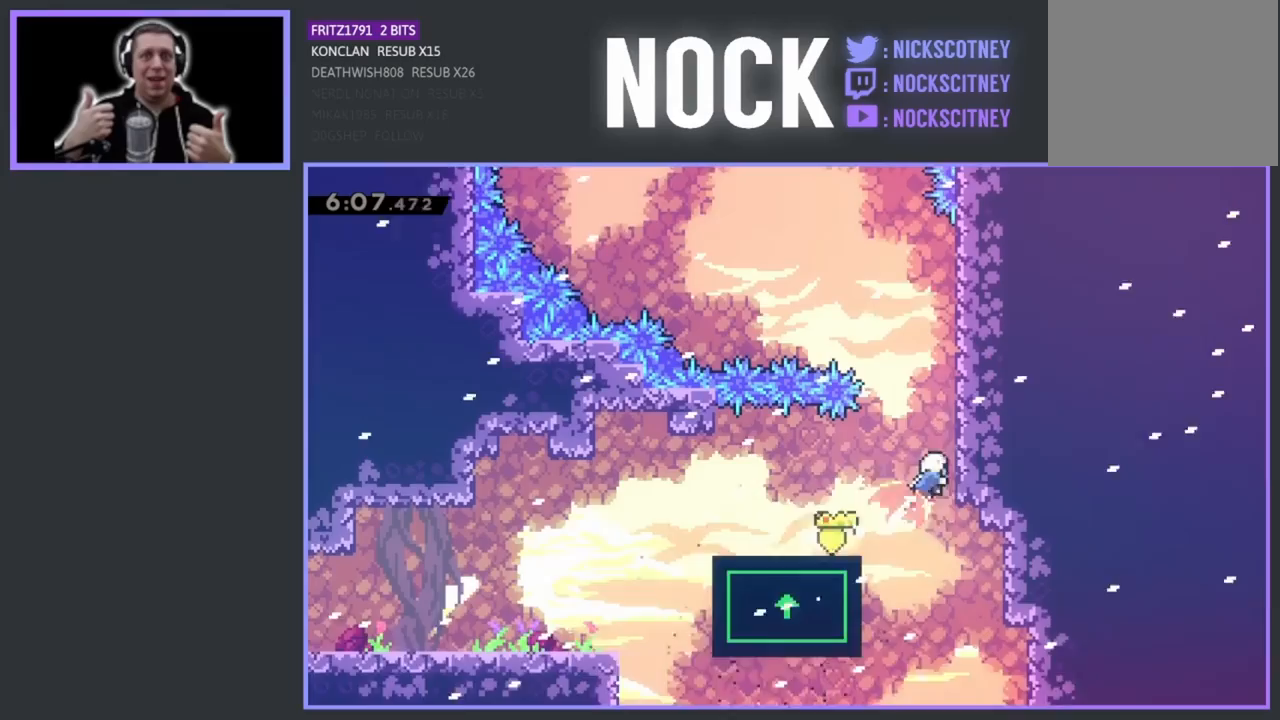
{"buttons": ["R2", "DPAD_UP"], "left_stick": "center", "events": [[17, "DPAD_RIGHT", "up"], [33, "CIRCLE", "up"]]}
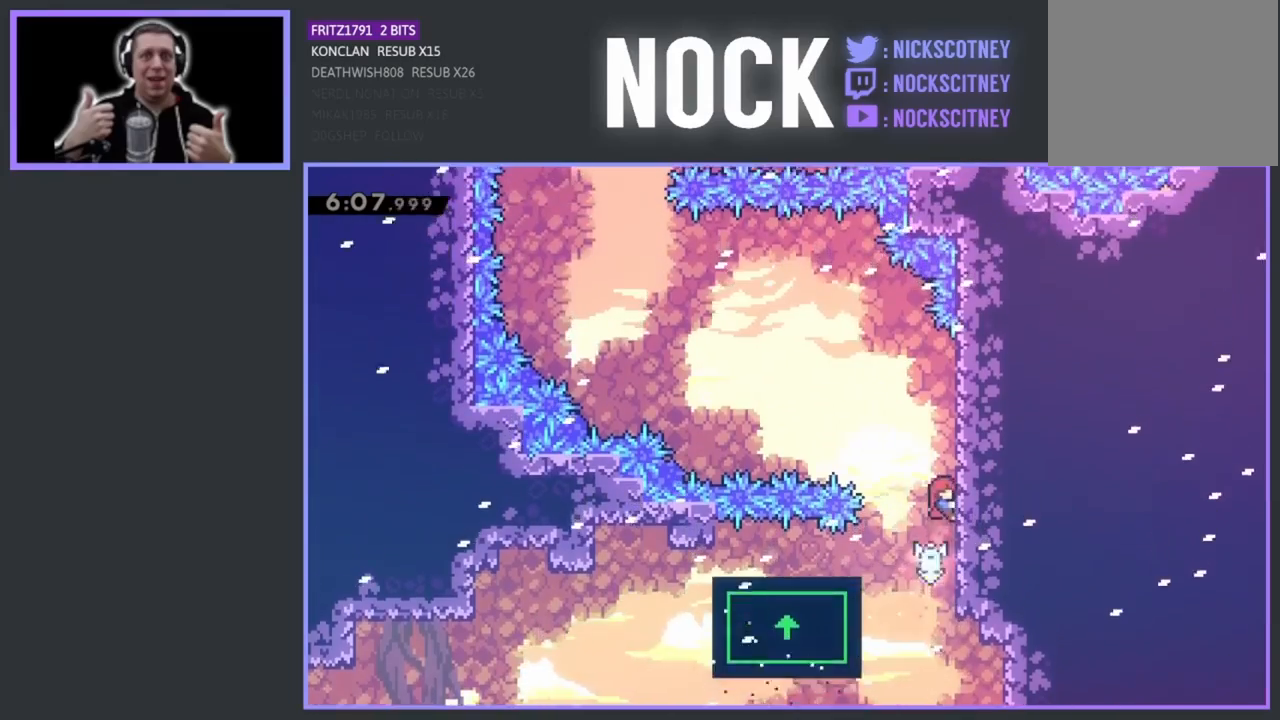
{"buttons": ["CROSS", "R2", "DPAD_LEFT"], "left_stick": "center", "events": [[183, "CROSS", "down"], [183, "DPAD_LEFT", "down"], [250, "DPAD_UP", "up"]]}
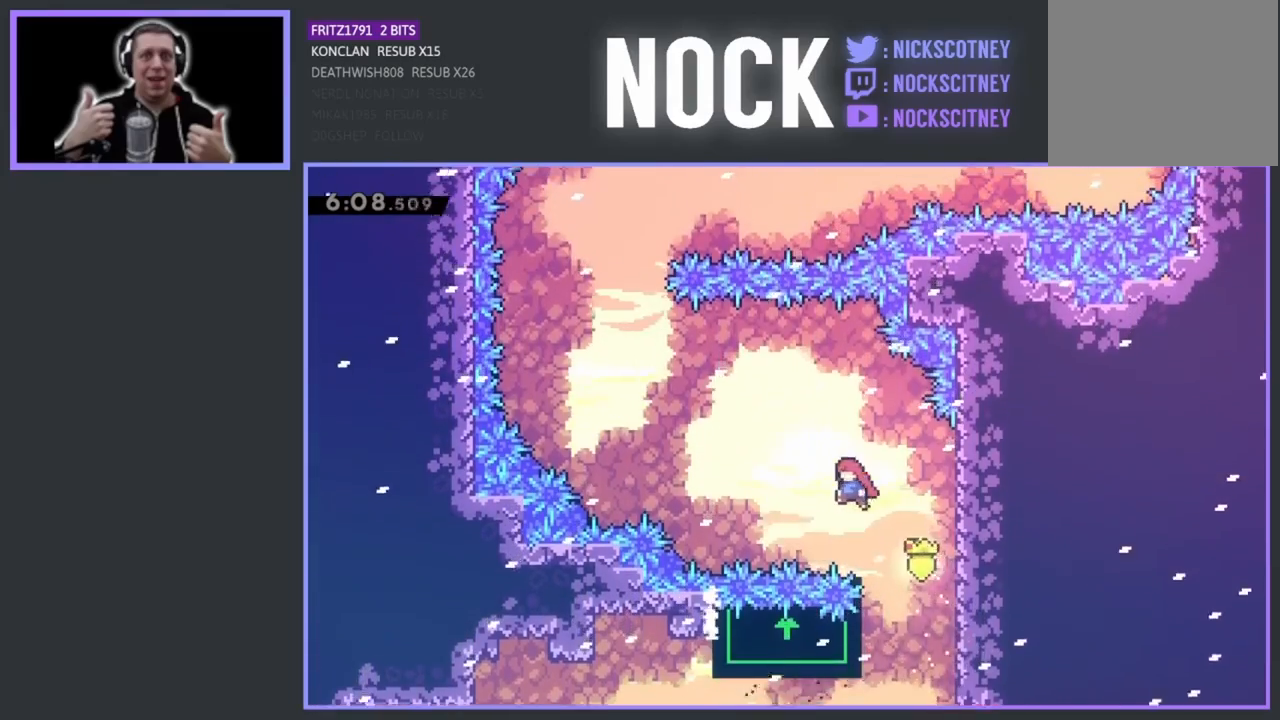
{"buttons": ["R2", "DPAD_LEFT"], "left_stick": "center", "events": [[50, "CROSS", "up"], [233, "DPAD_LEFT", "up"], [367, "DPAD_LEFT", "down"]]}
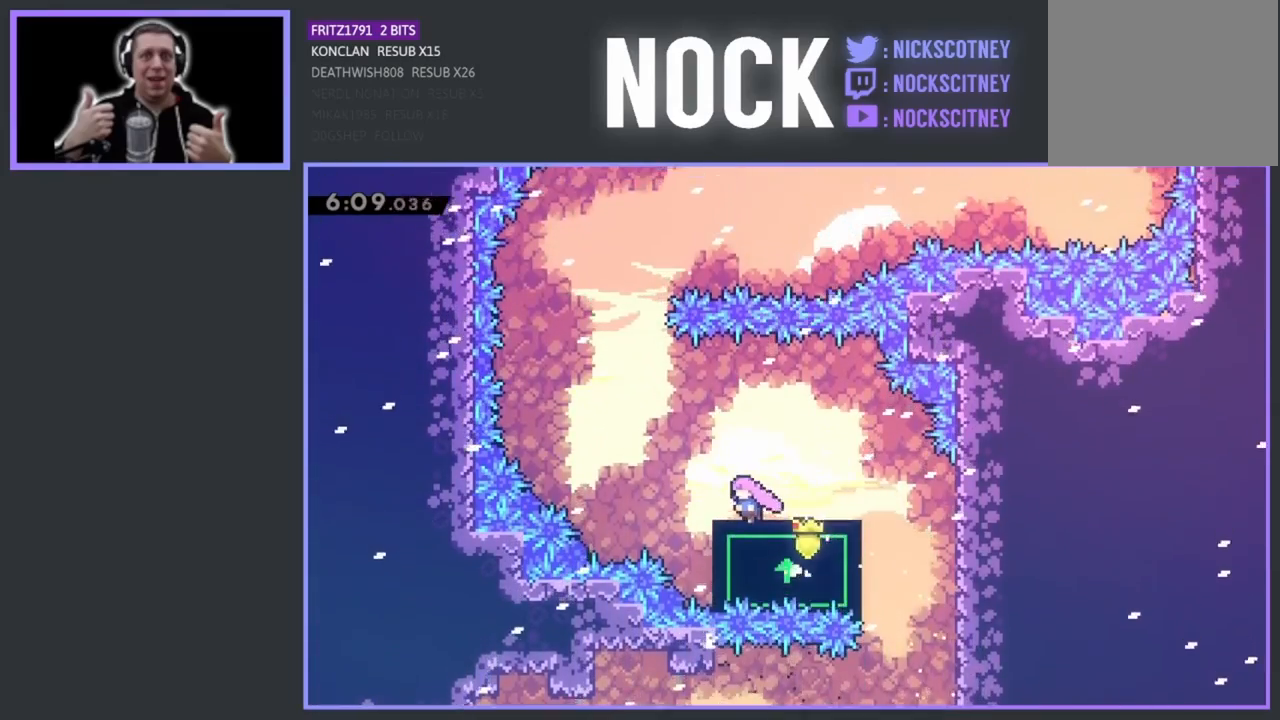
{"buttons": ["CIRCLE", "R2", "DPAD_UP"], "left_stick": "center", "events": [[67, "CROSS", "down"], [317, "CROSS", "up"], [350, "DPAD_LEFT", "up"], [433, "DPAD_UP", "down"], [500, "CIRCLE", "down"]]}
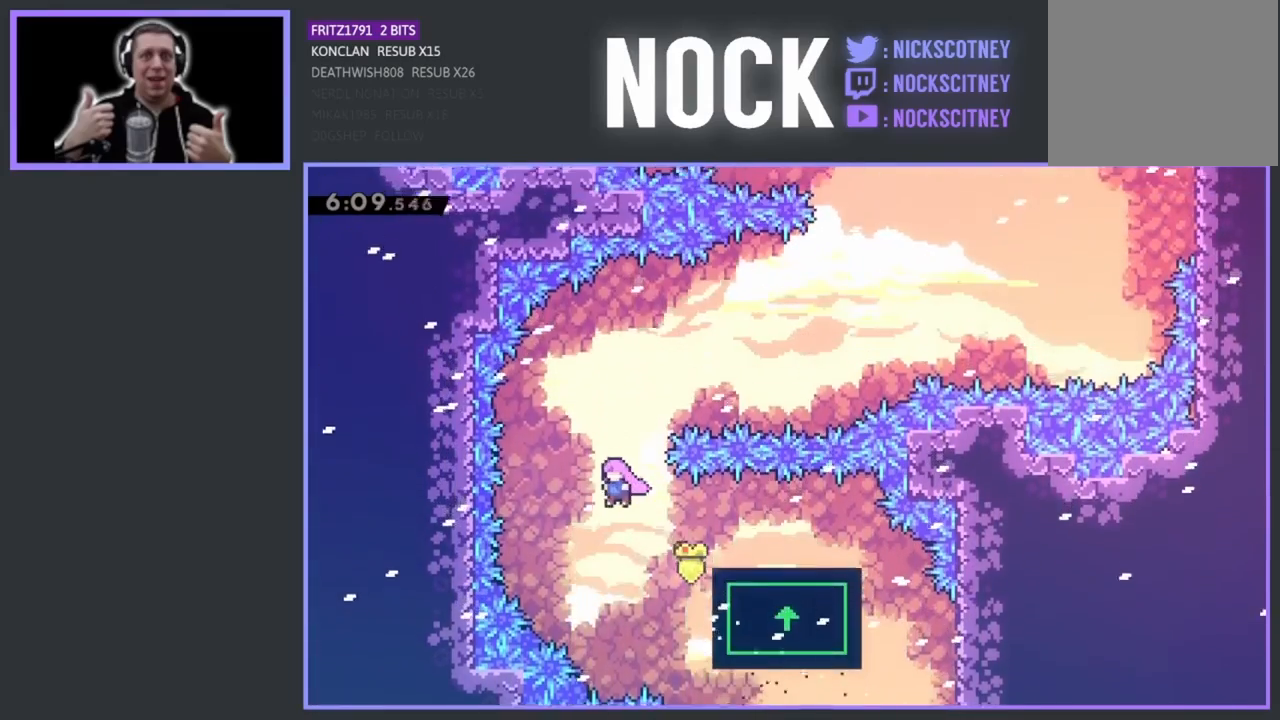
{"buttons": ["CIRCLE", "DPAD_RIGHT"], "left_stick": "center", "events": [[133, "CIRCLE", "up"], [167, "DPAD_UP", "up"], [217, "R2", "up"], [317, "DPAD_RIGHT", "down"], [450, "CIRCLE", "down"]]}
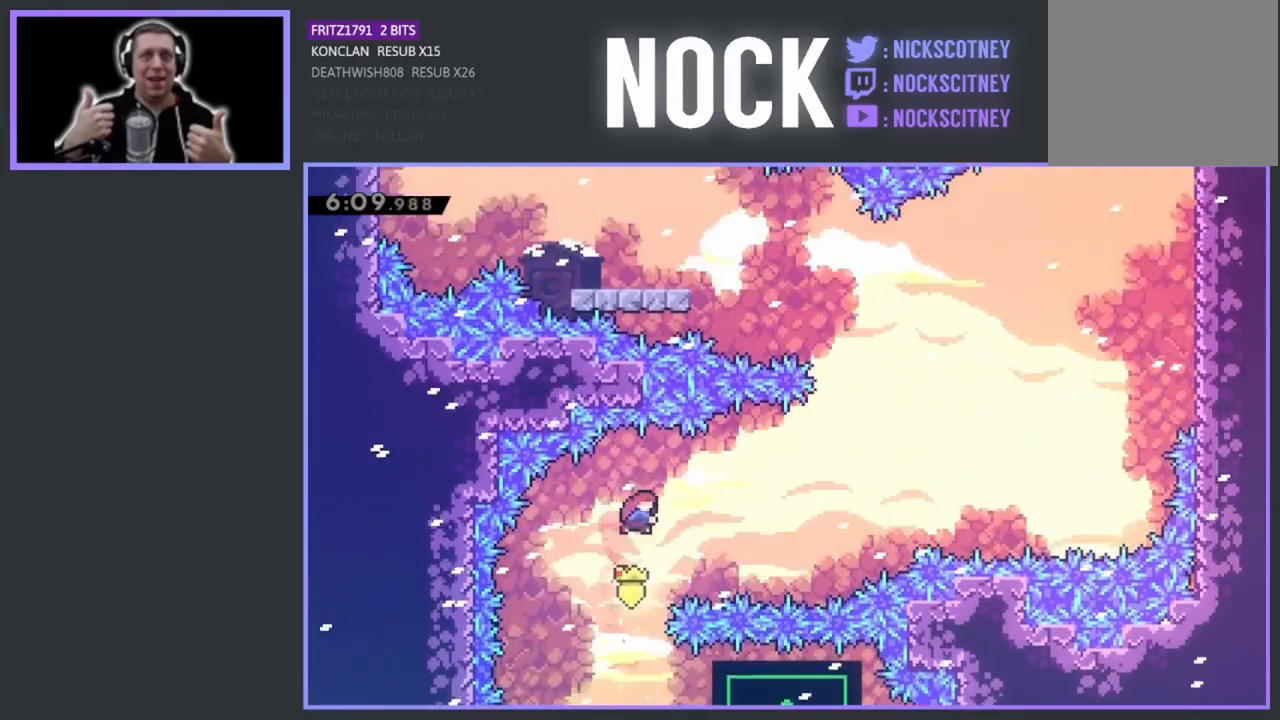
{"buttons": [], "left_stick": "center", "events": [[150, "CIRCLE", "up"], [150, "DPAD_RIGHT", "up"]]}
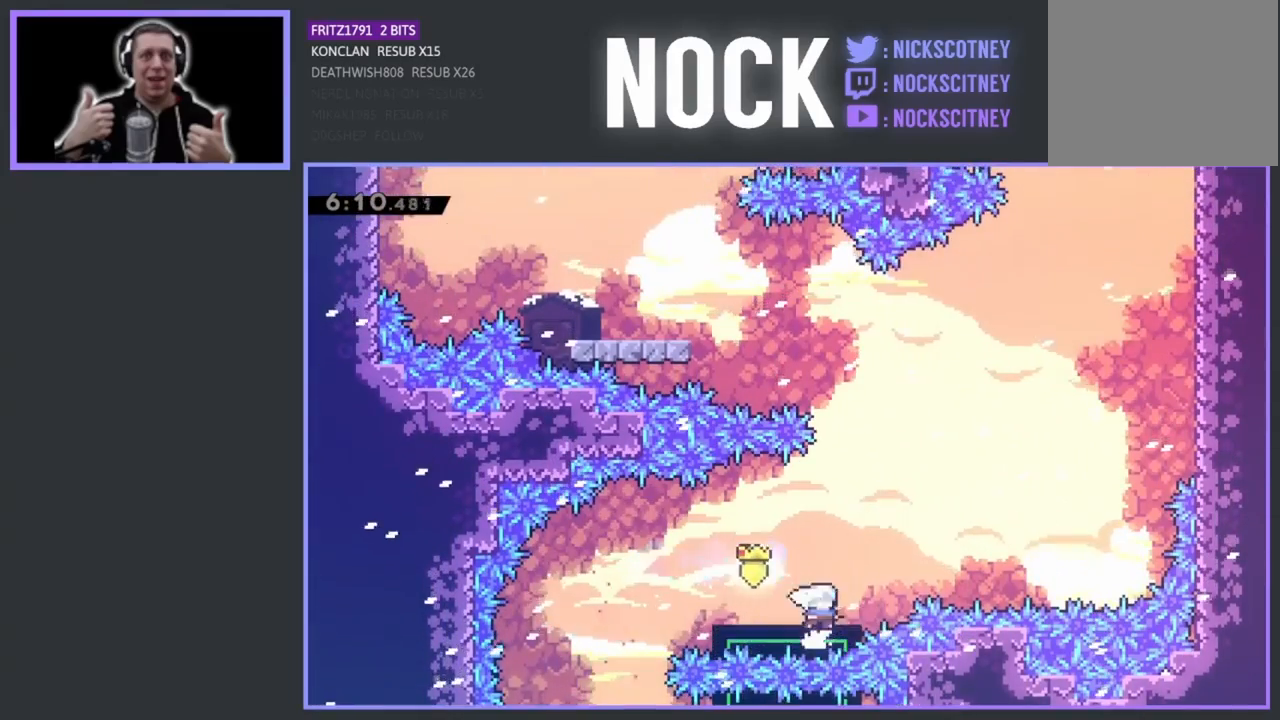
{"buttons": [], "left_stick": "center", "events": [[83, "DPAD_RIGHT", "down"], [200, "DPAD_RIGHT", "up"]]}
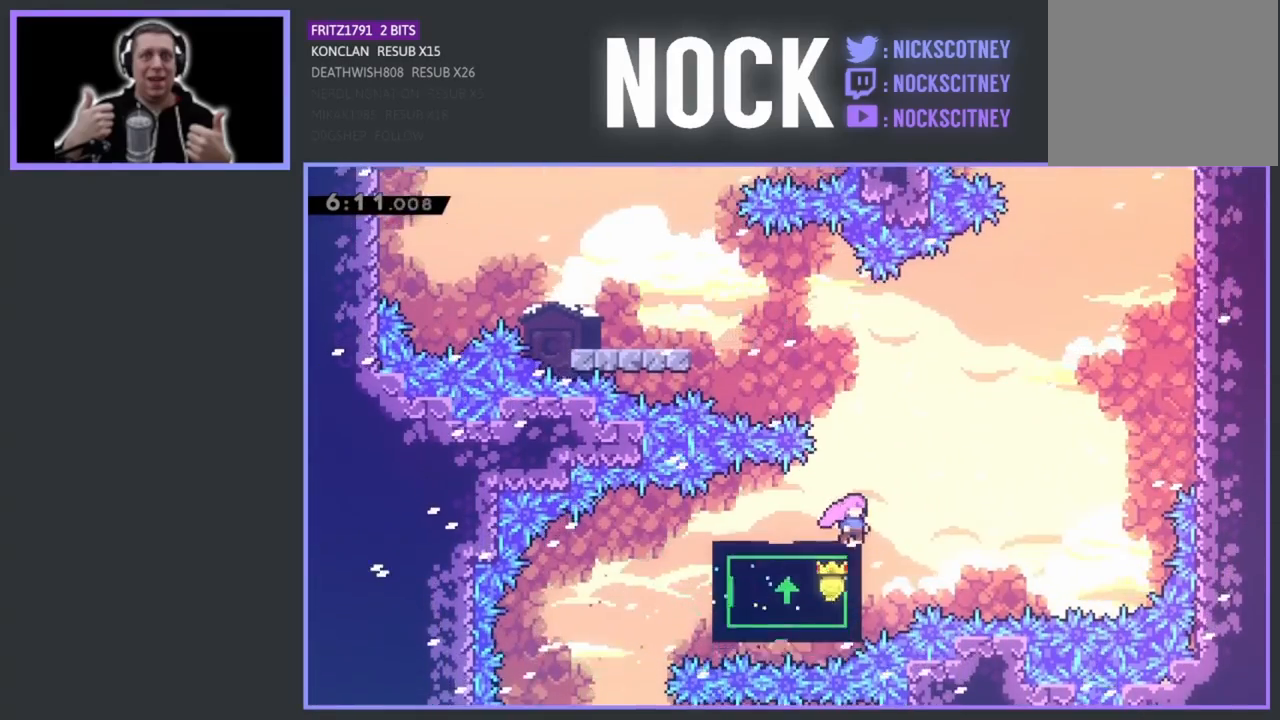
{"buttons": [], "left_stick": "center", "events": []}
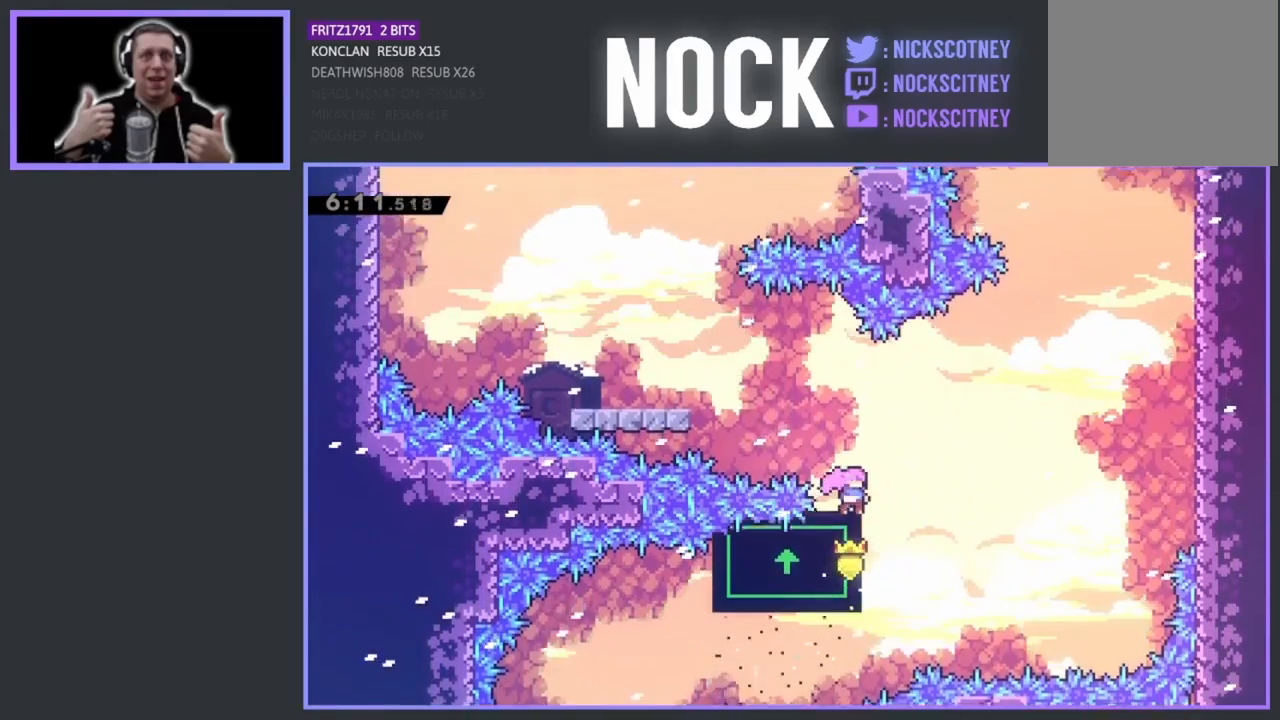
{"buttons": ["DPAD_LEFT"], "left_stick": "center", "events": [[100, "DPAD_LEFT", "down"]]}
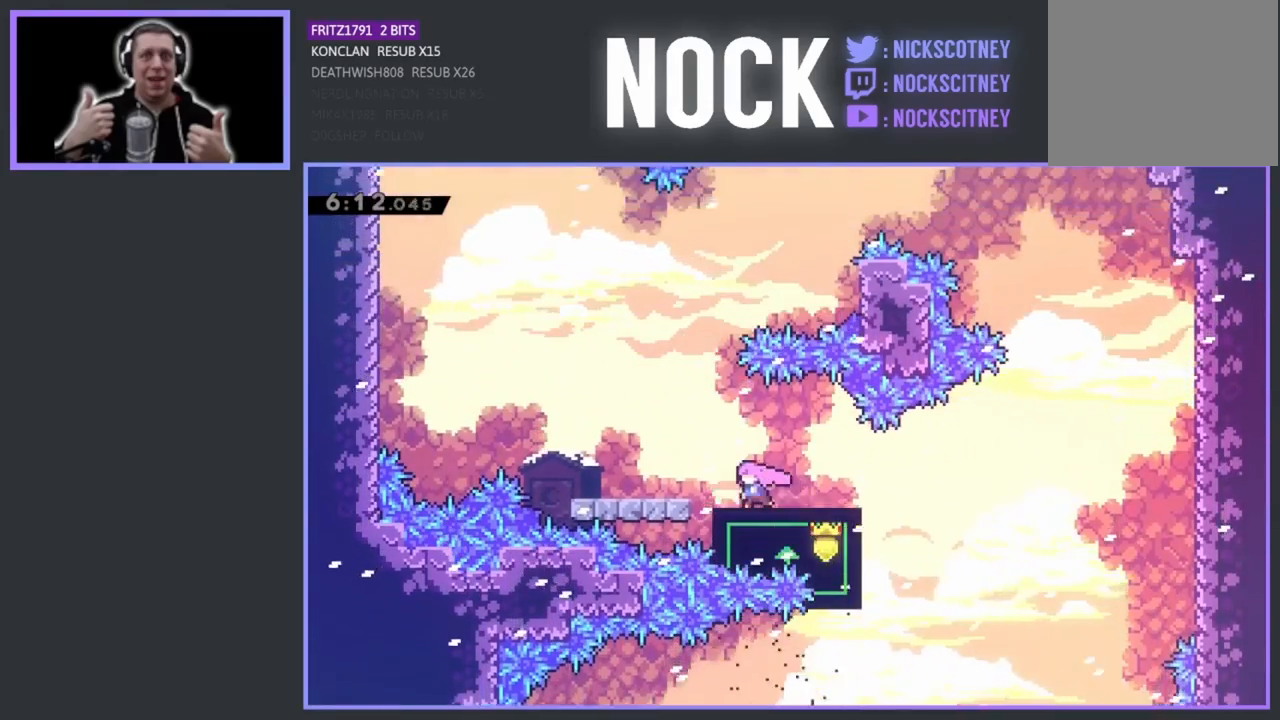
{"buttons": [], "left_stick": "center", "events": [[33, "DPAD_LEFT", "up"], [233, "DPAD_LEFT", "down"], [317, "DPAD_LEFT", "up"]]}
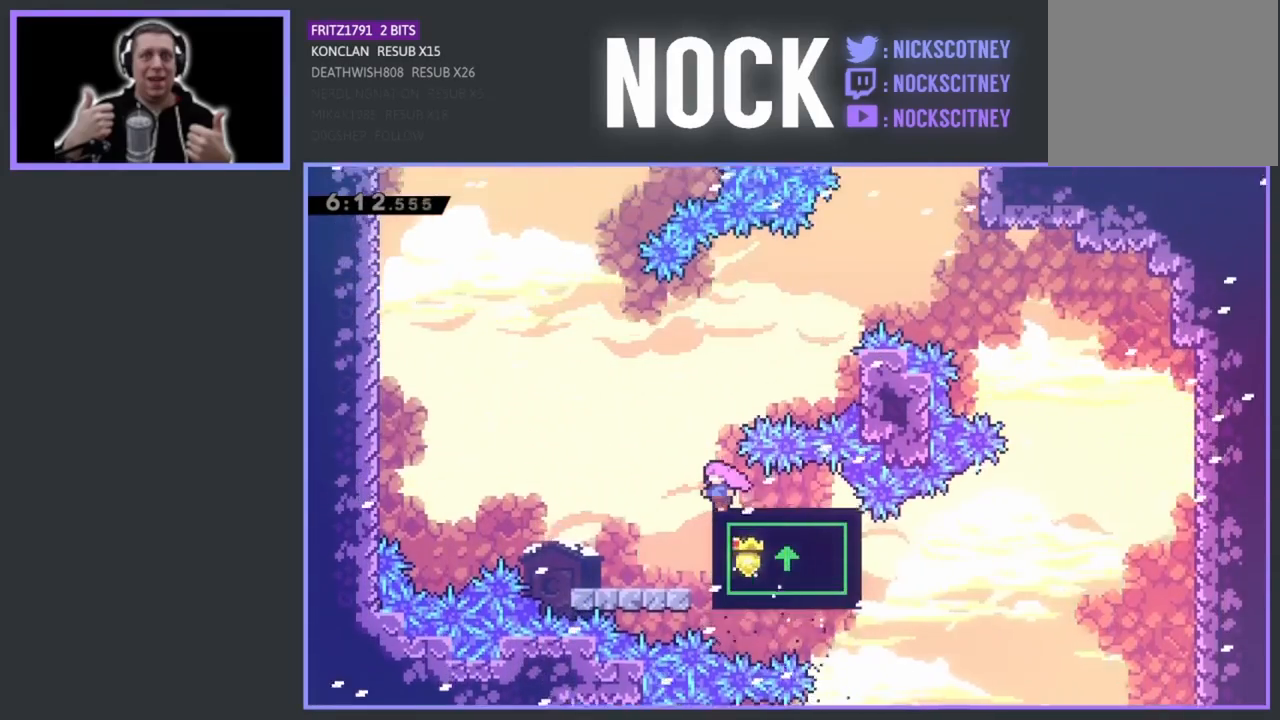
{"buttons": ["DPAD_RIGHT"], "left_stick": "center", "events": [[433, "DPAD_RIGHT", "down"]]}
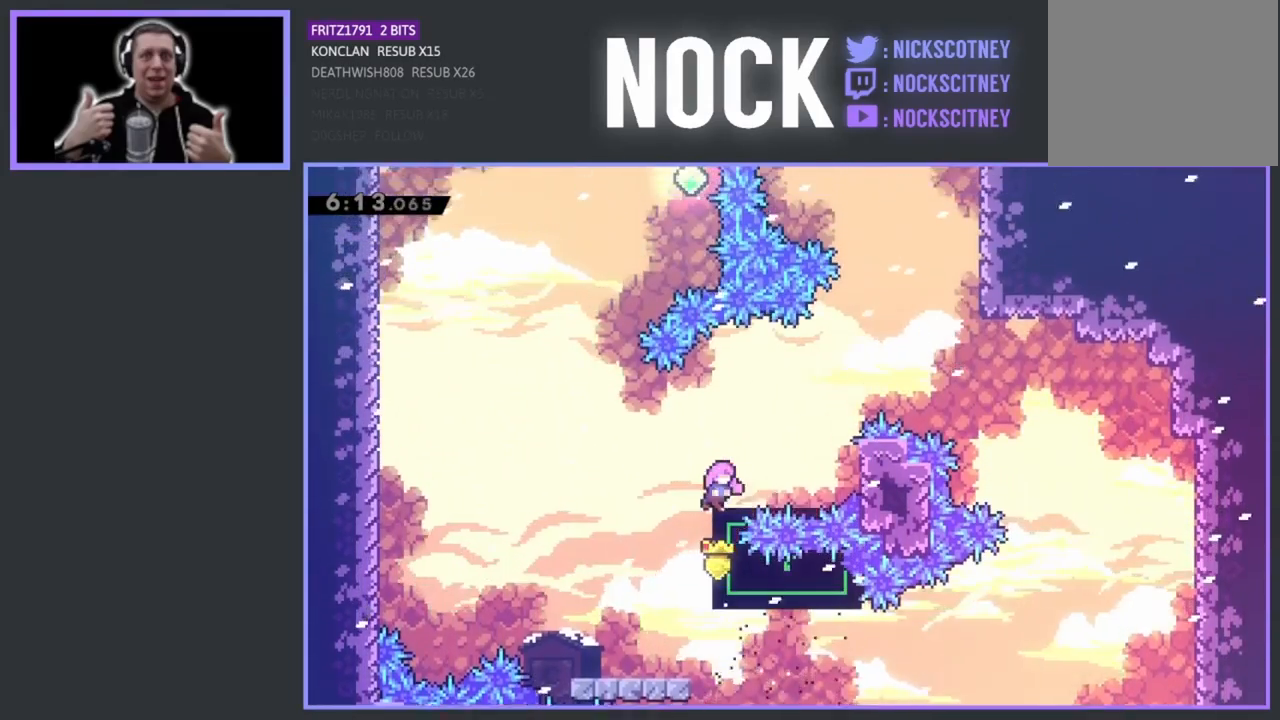
{"buttons": ["DPAD_RIGHT"], "left_stick": "center", "events": [[233, "DPAD_RIGHT", "up"], [350, "DPAD_RIGHT", "down"], [350, "DPAD_UP", "down"], [433, "DPAD_UP", "up"]]}
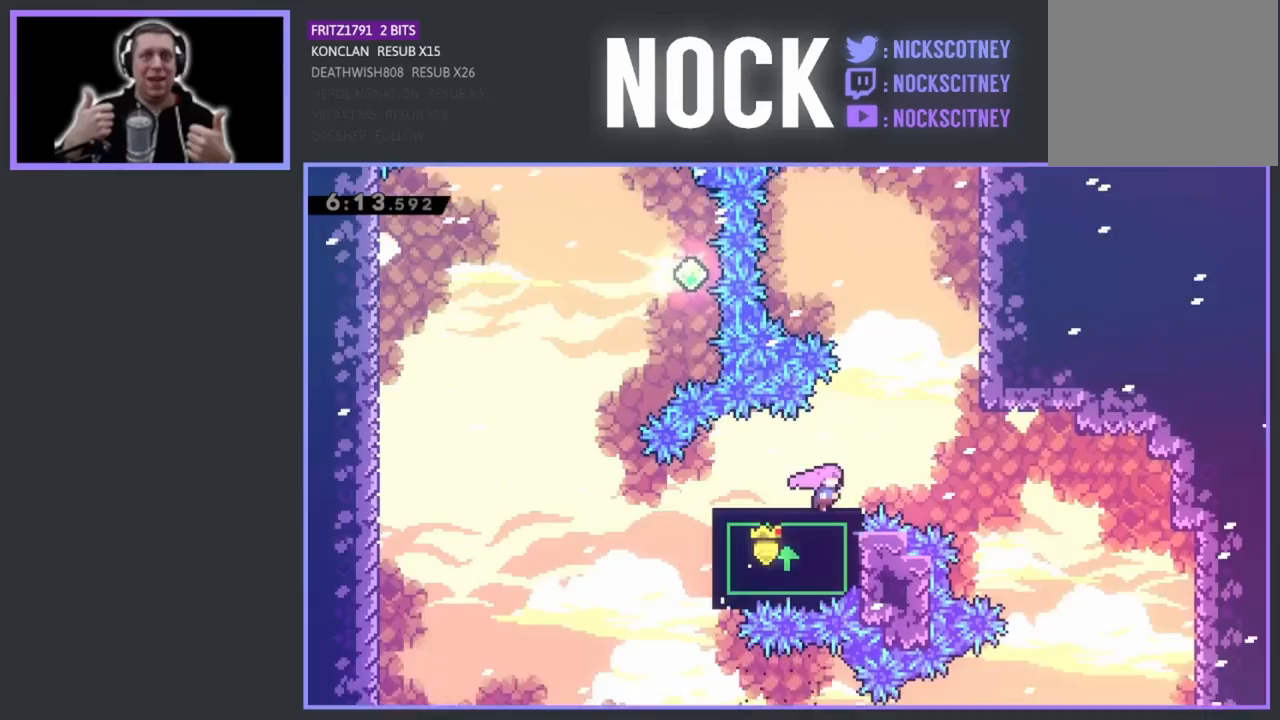
{"buttons": ["CROSS", "R2", "DPAD_UP", "DPAD_RIGHT"], "left_stick": "center", "events": [[67, "DPAD_UP", "down"], [100, "R2", "down"], [150, "CROSS", "down"]]}
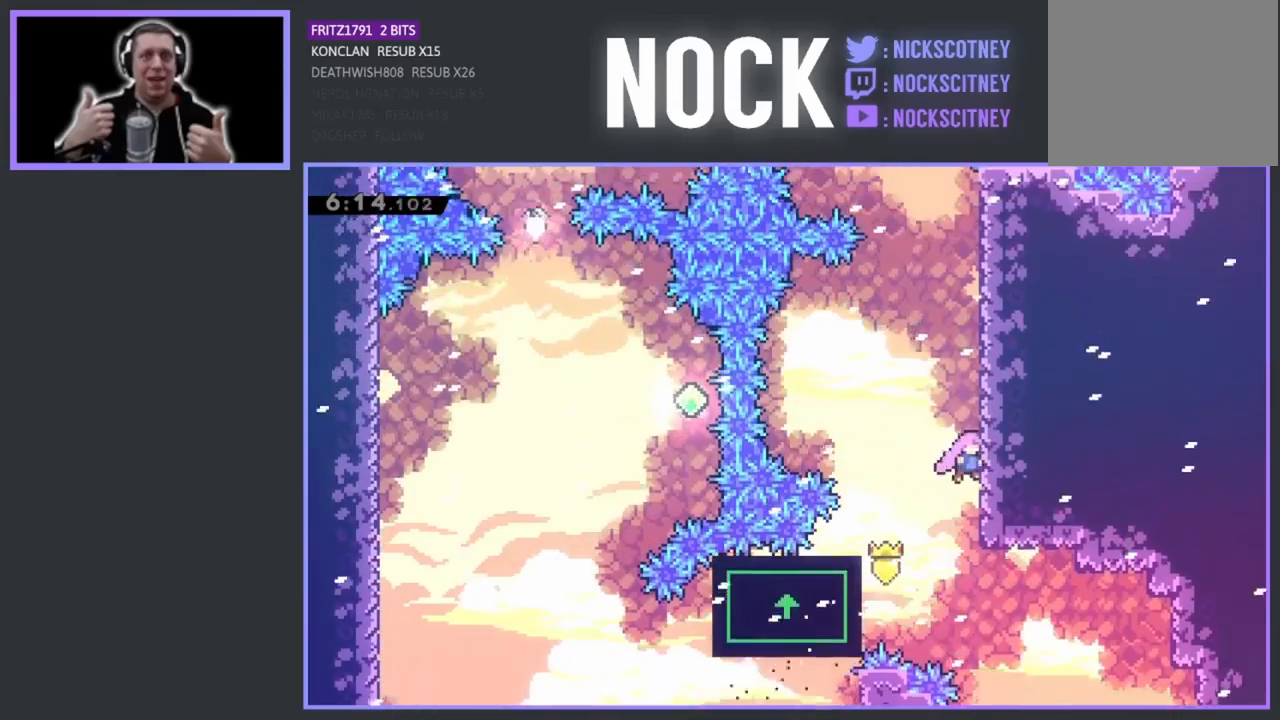
{"buttons": ["CROSS", "R2", "DPAD_LEFT"], "left_stick": "center", "events": [[17, "CROSS", "up"], [50, "DPAD_RIGHT", "up"], [100, "DPAD_LEFT", "down"], [117, "CROSS", "down"], [117, "DPAD_UP", "up"]]}
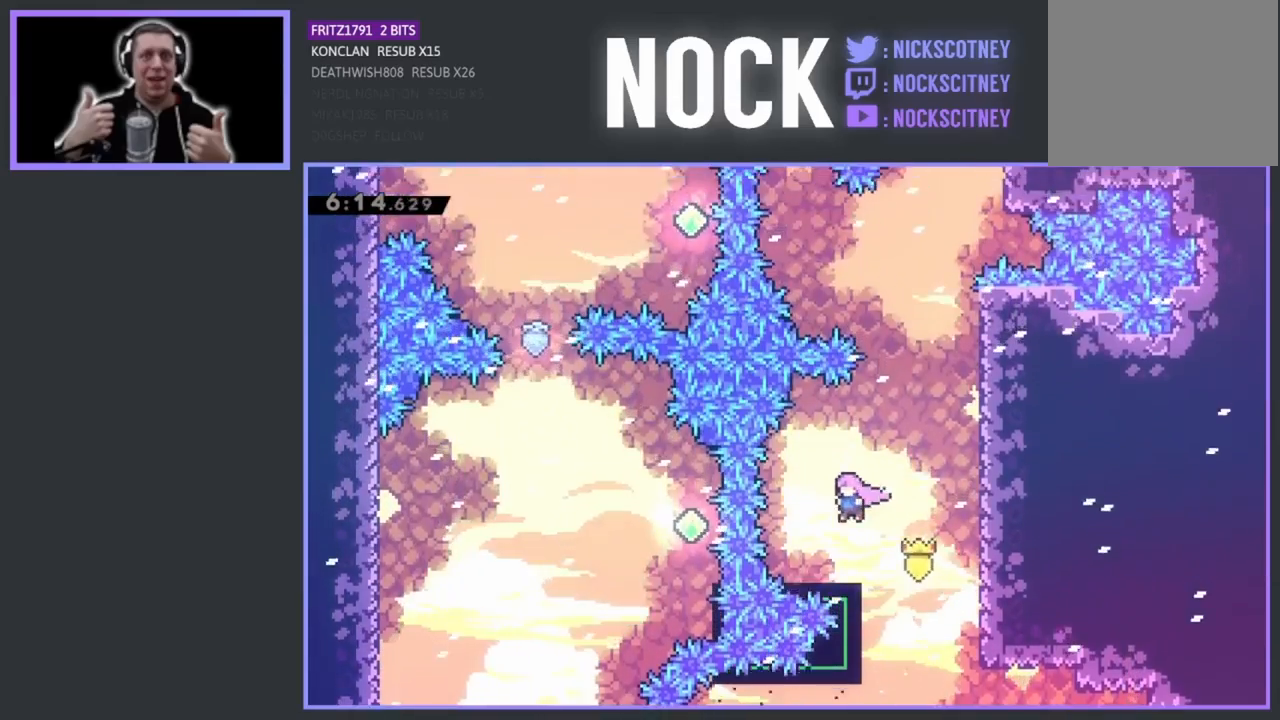
{"buttons": ["CROSS", "R2", "DPAD_UP", "DPAD_RIGHT"], "left_stick": "center", "events": [[33, "CROSS", "up"], [33, "DPAD_LEFT", "up"], [133, "DPAD_RIGHT", "down"], [267, "DPAD_UP", "down"], [383, "CROSS", "down"]]}
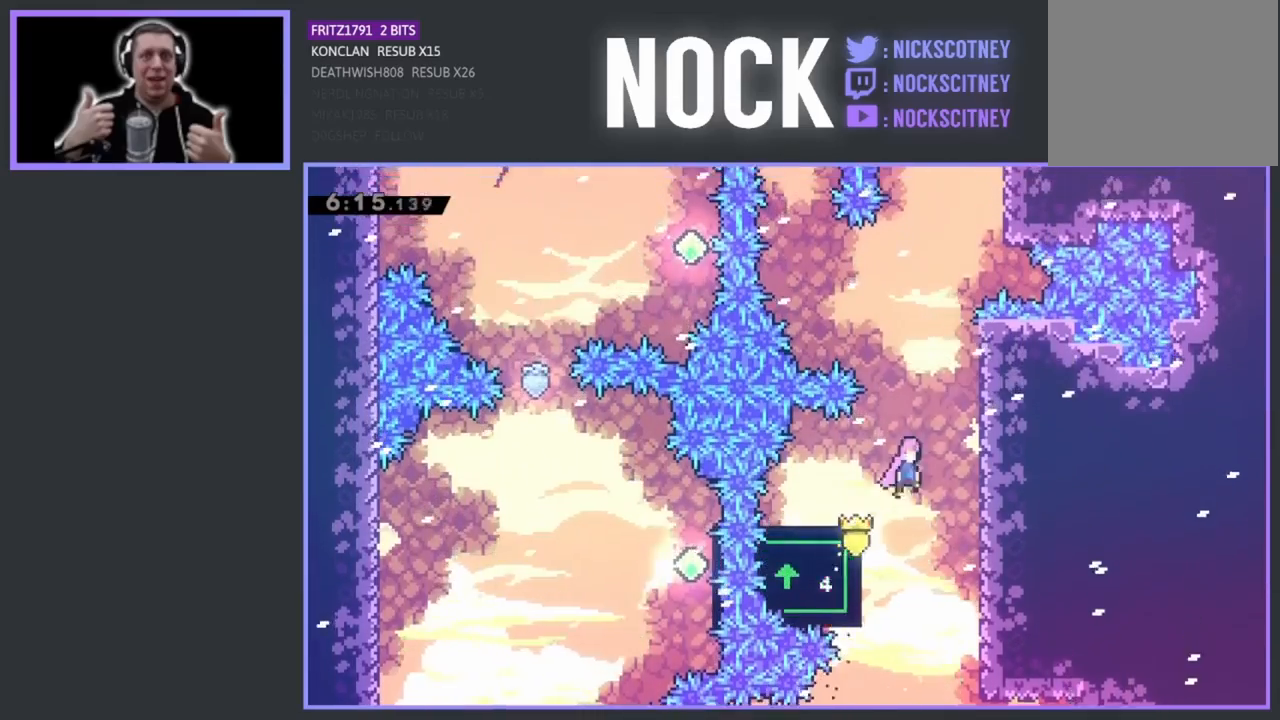
{"buttons": ["R2", "DPAD_UP", "DPAD_LEFT"], "left_stick": "center", "events": [[233, "DPAD_RIGHT", "up"], [317, "CROSS", "up"], [500, "DPAD_LEFT", "down"]]}
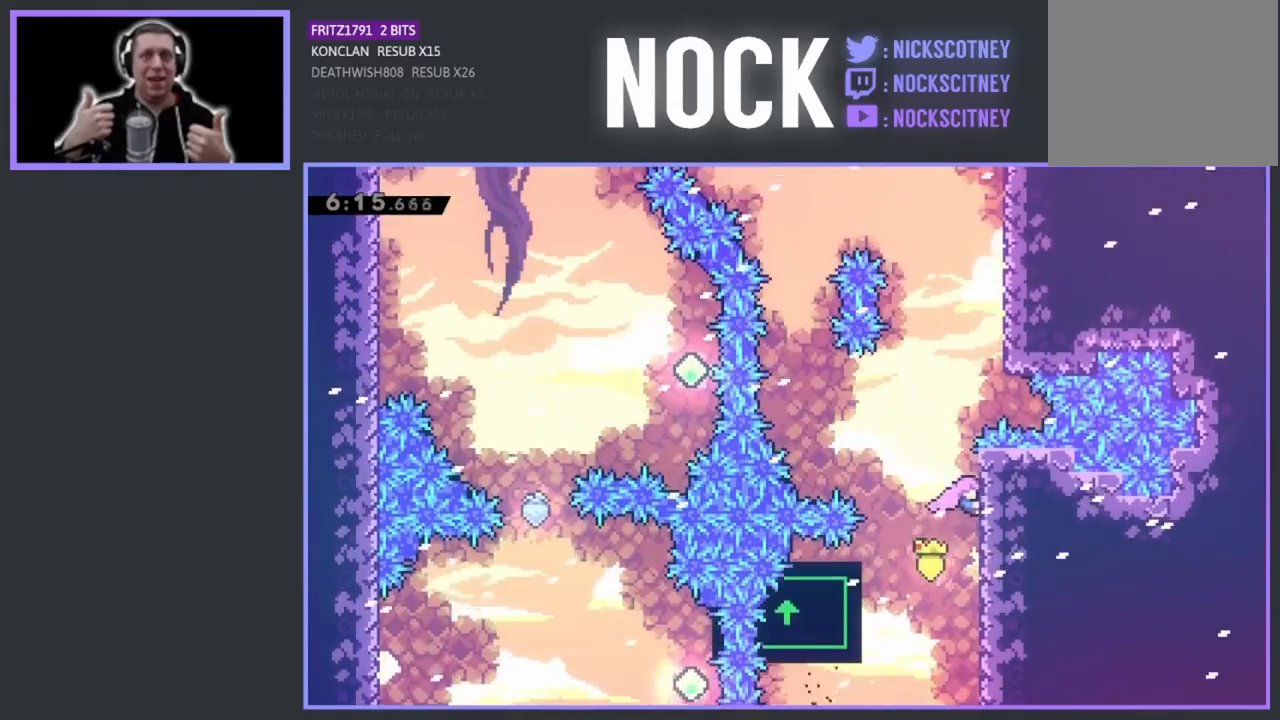
{"buttons": ["R2", "DPAD_LEFT"], "left_stick": "center", "events": [[33, "CROSS", "down"], [33, "DPAD_UP", "up"], [283, "CROSS", "up"]]}
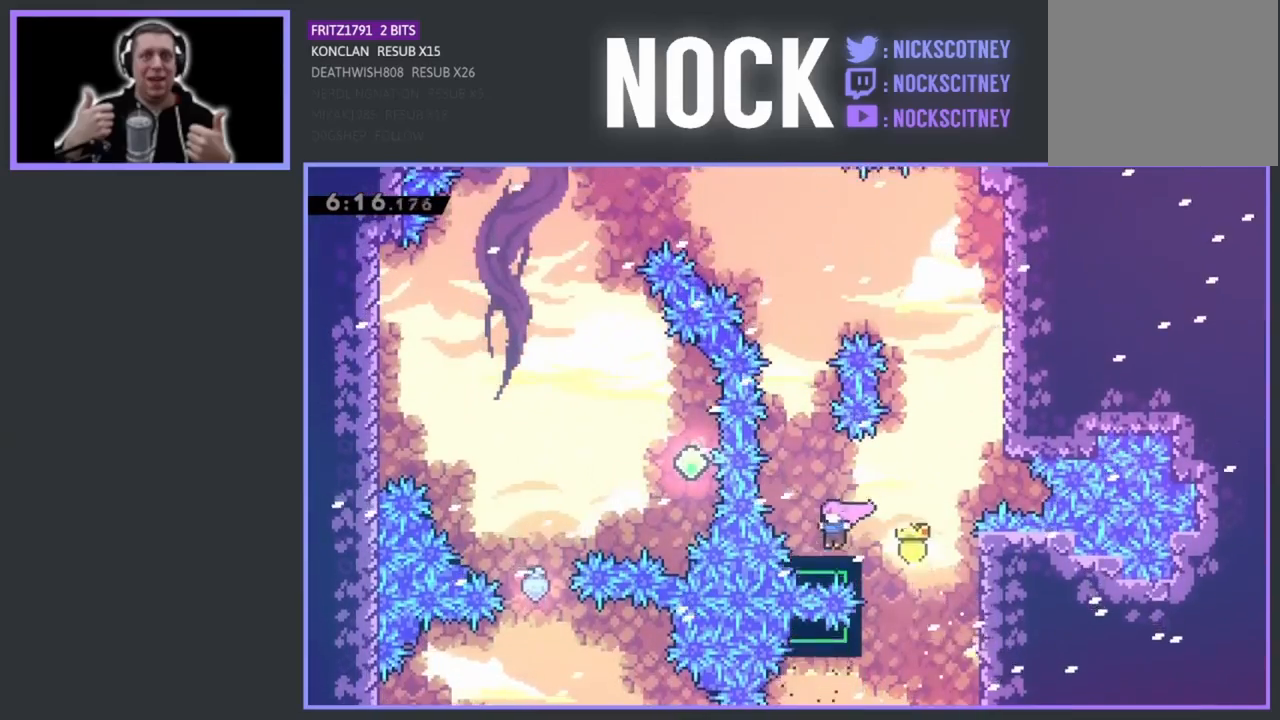
{"buttons": ["R2"], "left_stick": "center", "events": [[33, "DPAD_LEFT", "up"], [367, "DPAD_LEFT", "down"], [433, "DPAD_LEFT", "up"]]}
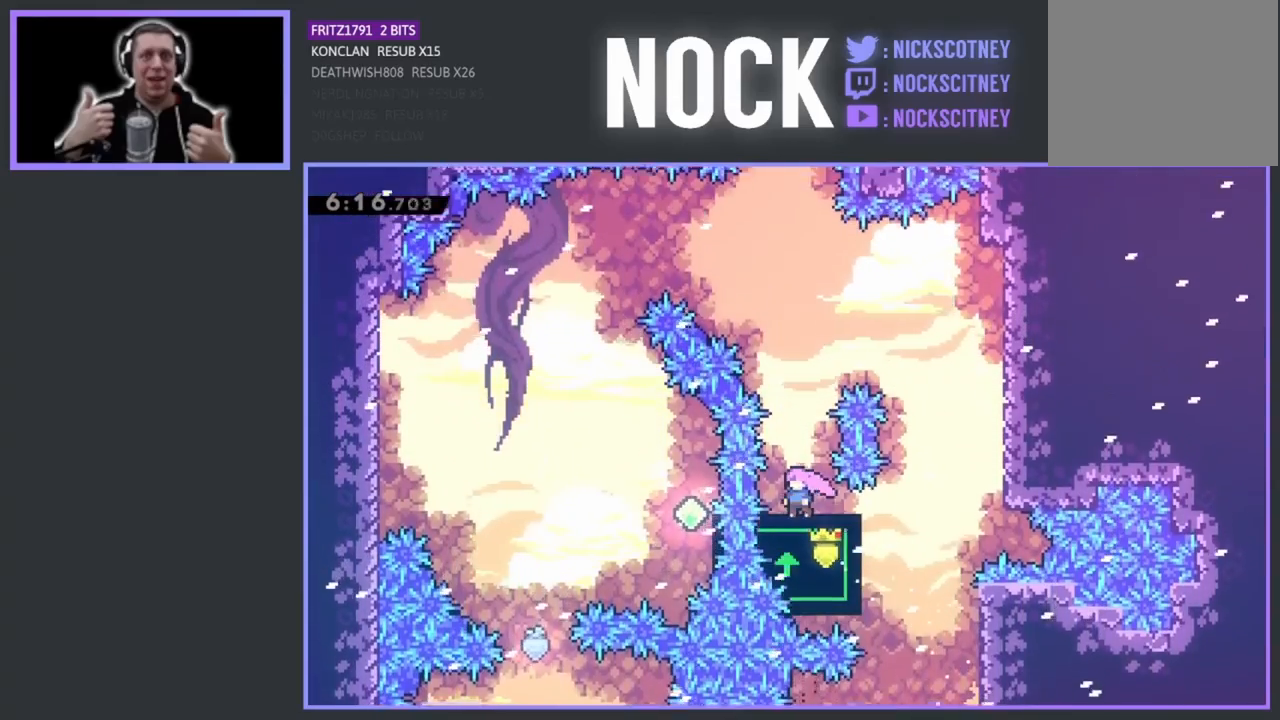
{"buttons": ["R2"], "left_stick": "center", "events": []}
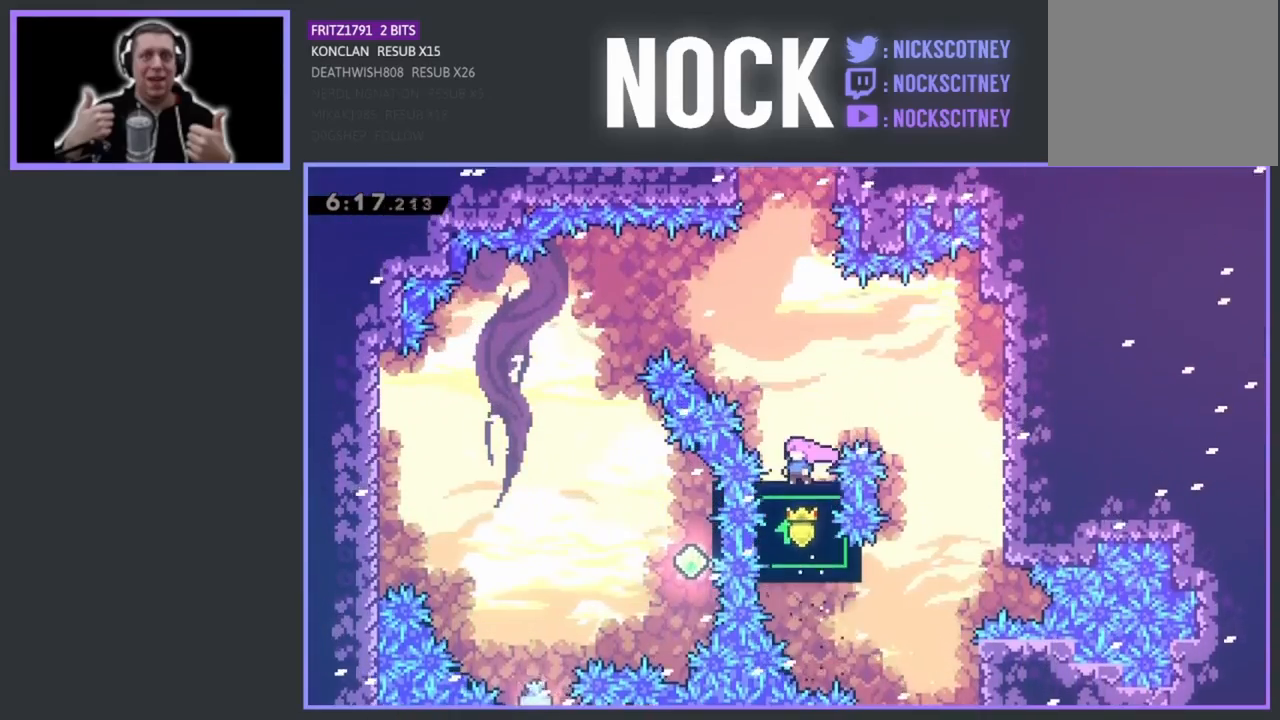
{"buttons": ["CROSS", "R2", "DPAD_UP"], "left_stick": "center", "events": [[317, "DPAD_UP", "down"], [383, "CROSS", "down"]]}
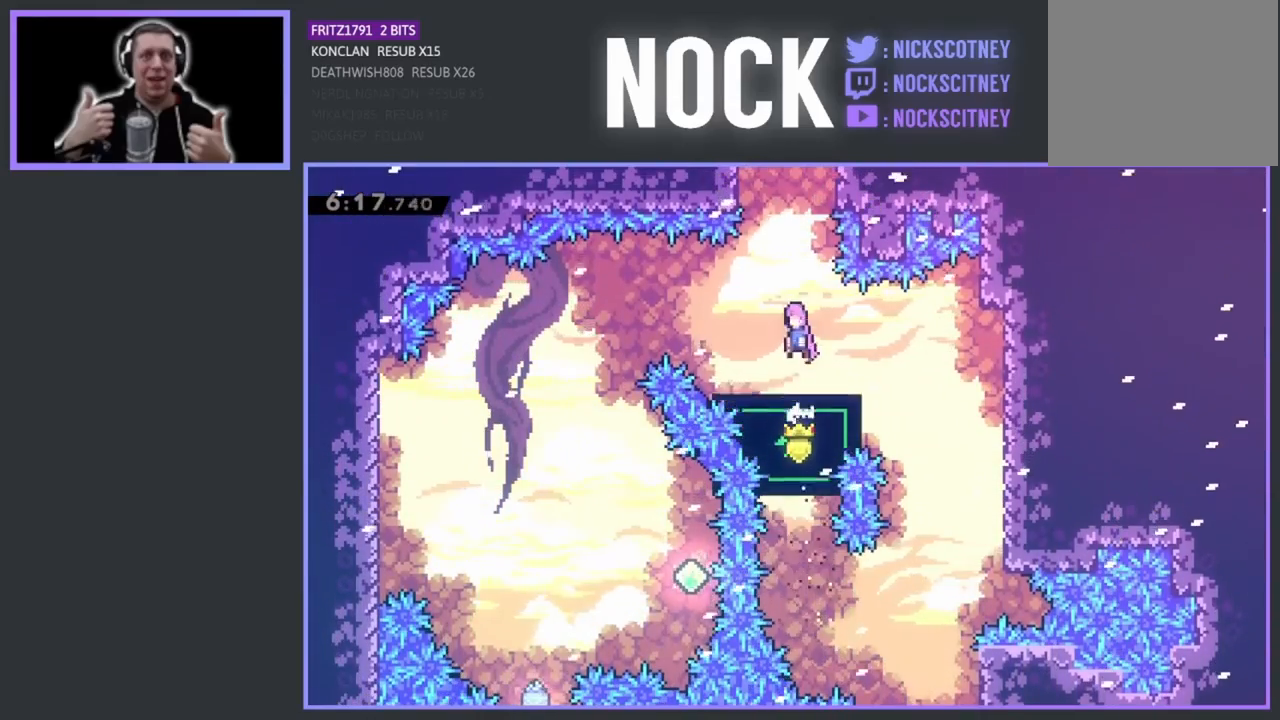
{"buttons": ["R2"], "left_stick": "center", "events": [[67, "CROSS", "up"], [150, "CIRCLE", "down"], [417, "CIRCLE", "up"], [483, "DPAD_UP", "up"]]}
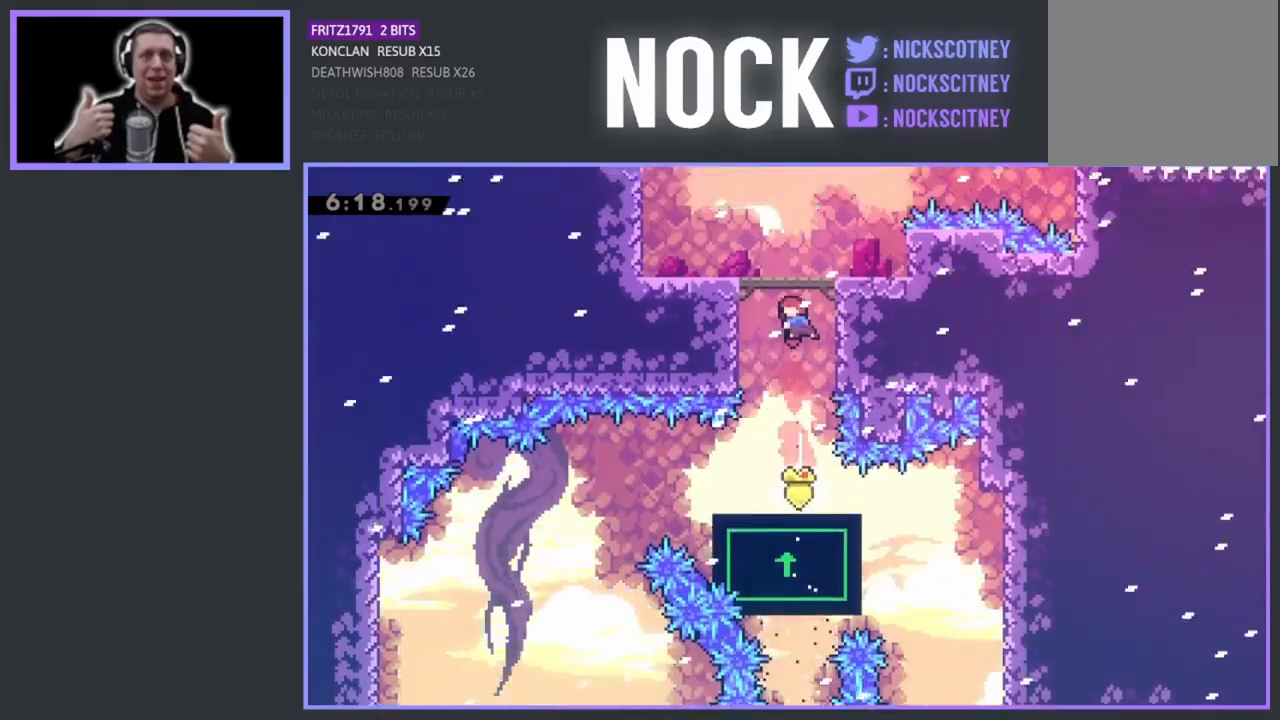
{"buttons": [], "left_stick": "center", "events": [[17, "R2", "up"]]}
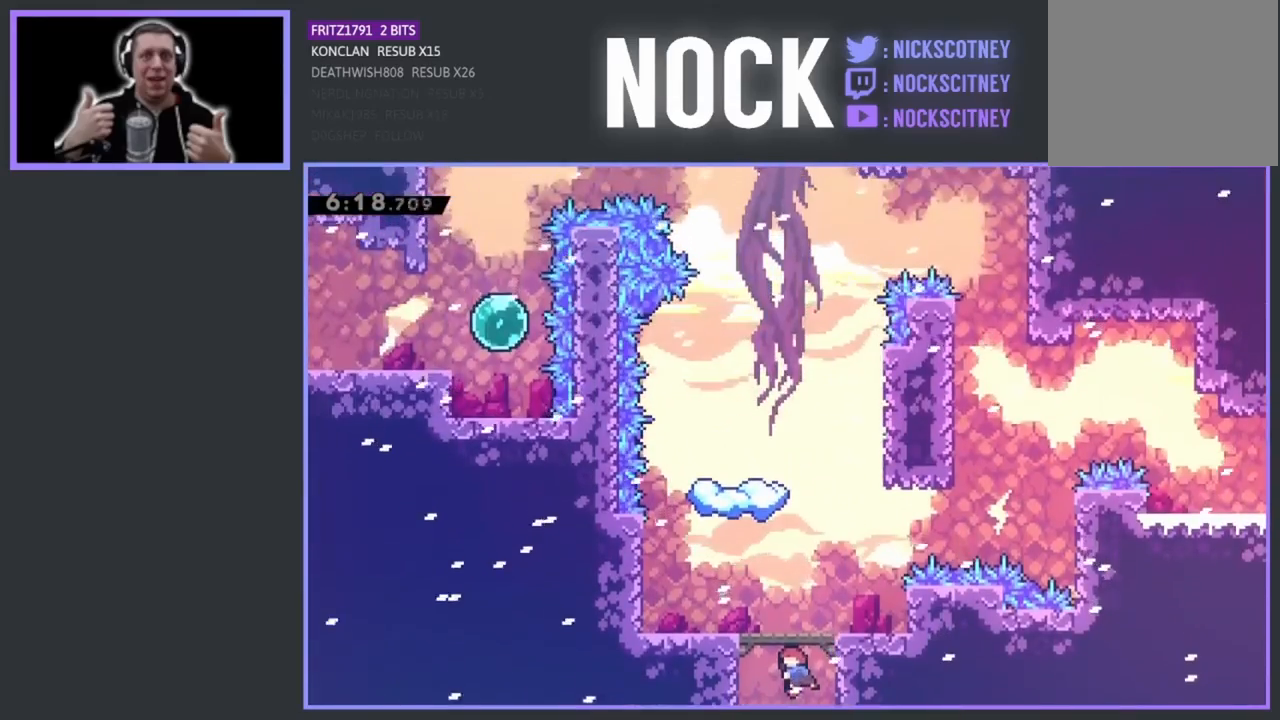
{"buttons": ["DPAD_RIGHT"], "left_stick": "center", "events": [[433, "DPAD_RIGHT", "down"]]}
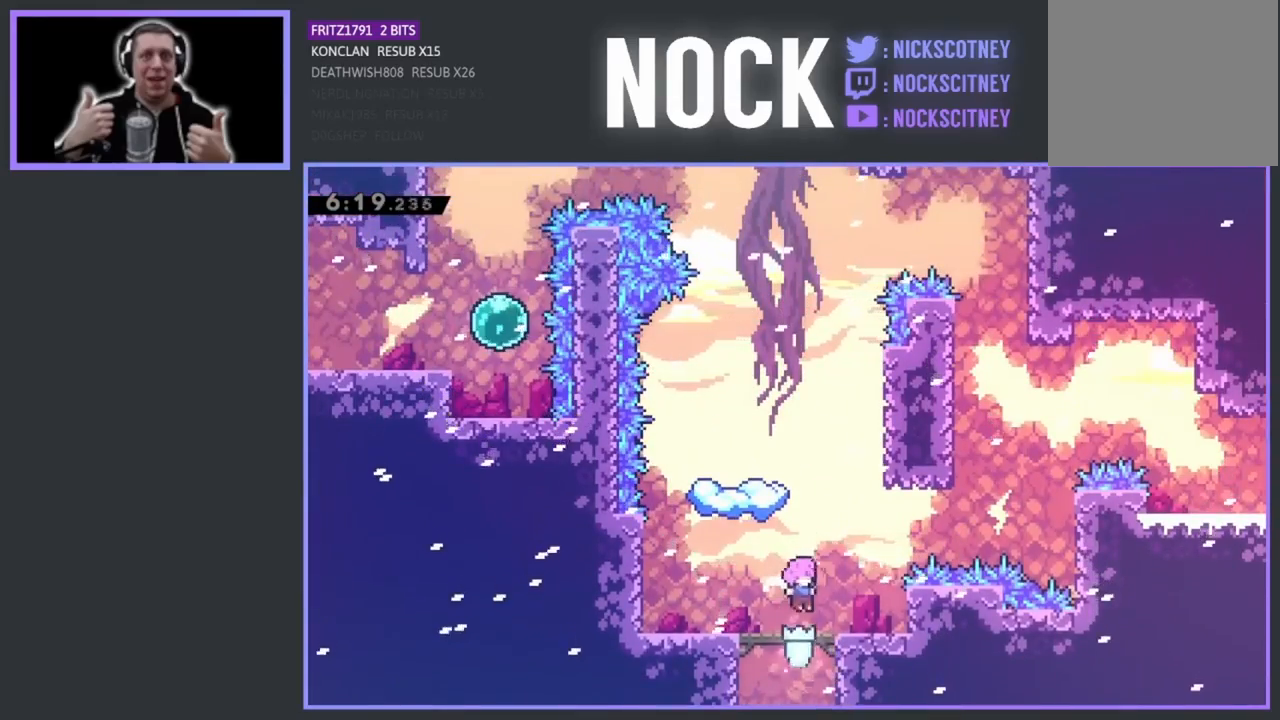
{"buttons": ["CIRCLE", "DPAD_UP", "DPAD_RIGHT"], "left_stick": "center", "events": [[50, "DPAD_UP", "down"], [167, "CROSS", "down"], [400, "CROSS", "up"], [467, "CIRCLE", "down"]]}
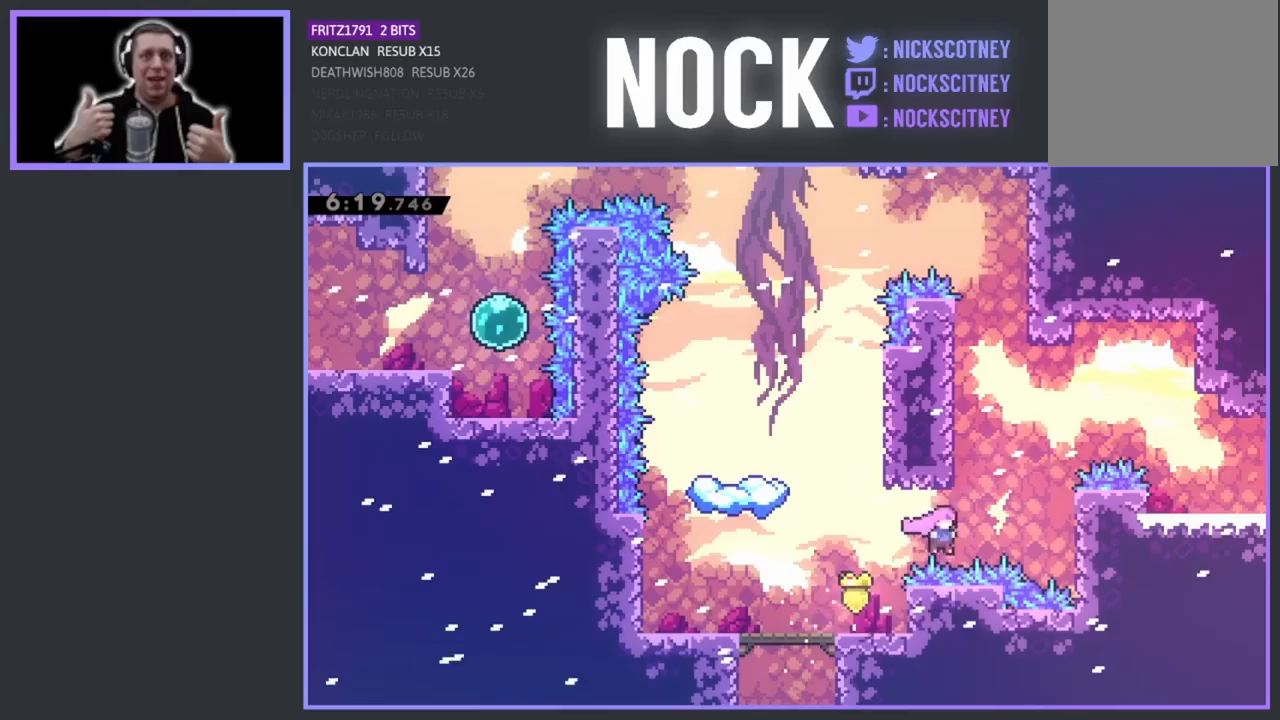
{"buttons": ["DPAD_UP", "DPAD_RIGHT"], "left_stick": "center", "events": [[133, "CIRCLE", "up"], [183, "CIRCLE", "down"], [367, "CIRCLE", "up"]]}
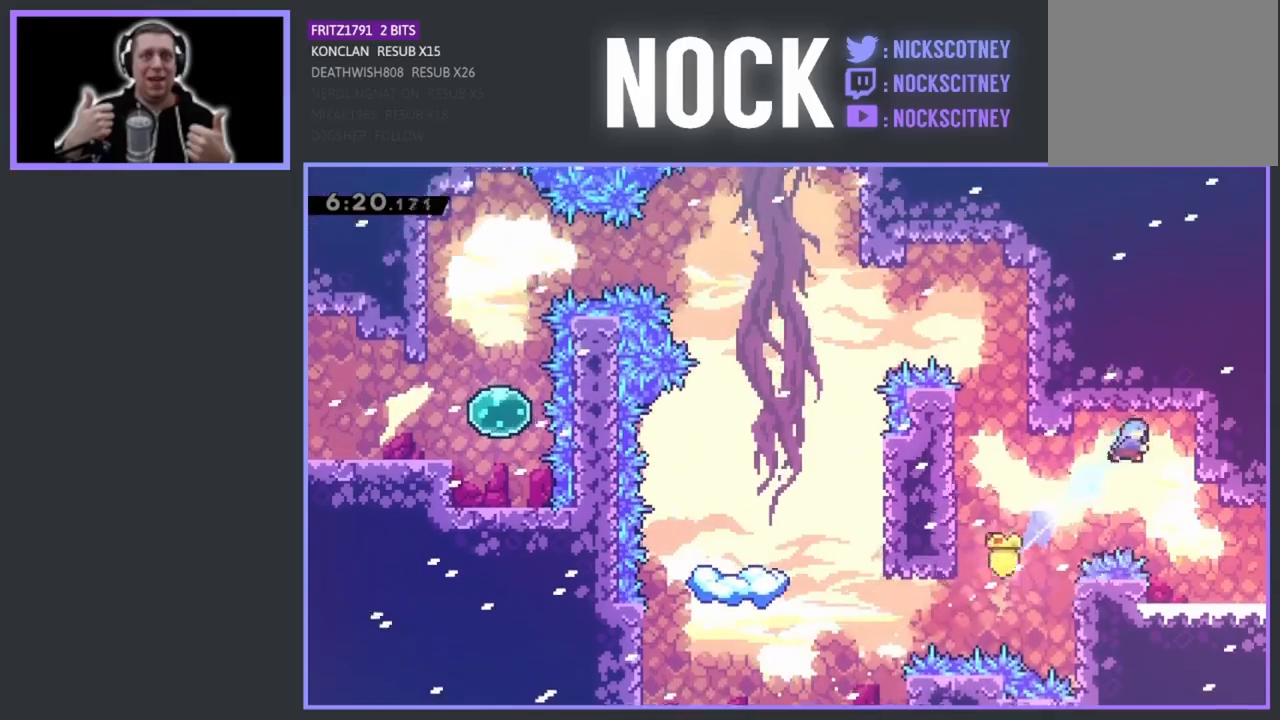
{"buttons": [], "left_stick": "center", "events": [[50, "DPAD_UP", "up"], [217, "DPAD_RIGHT", "up"]]}